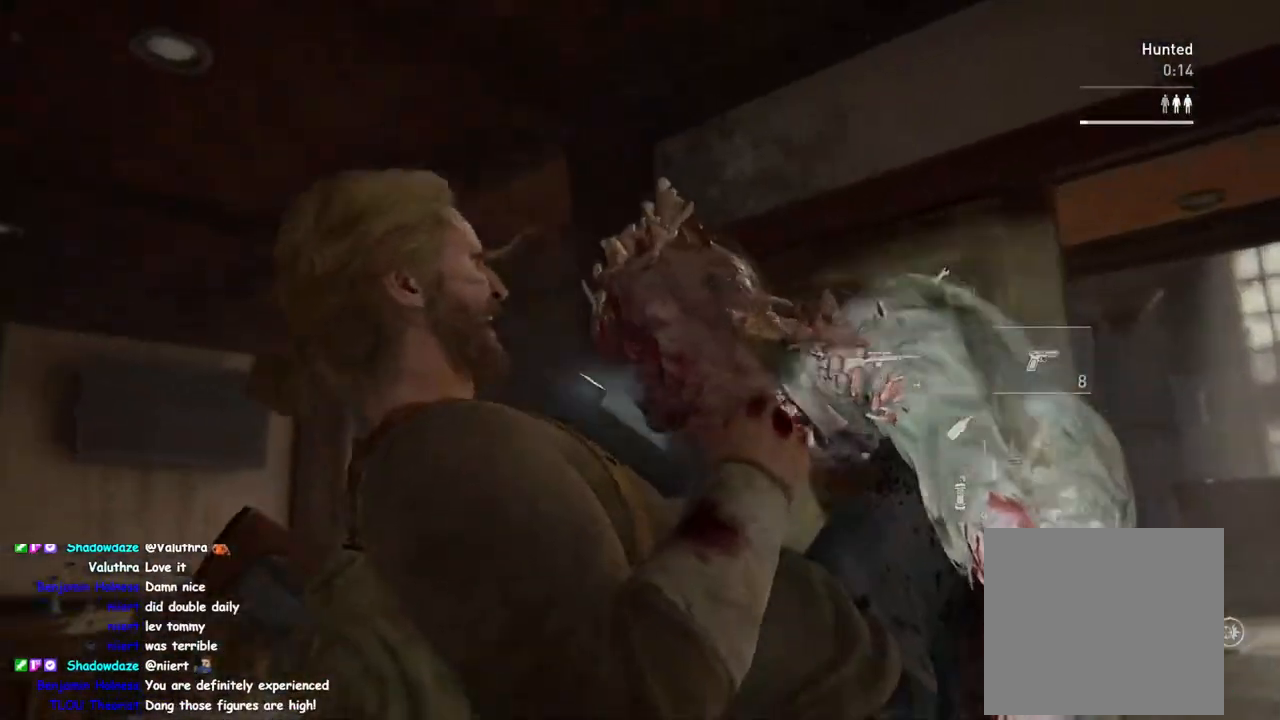
Gameplay with a controller (PlayStation layout); each line is a JSON object with the inputs held at the frame after it. "events" lists button and stick changes between this image and that frame as [ms after this image, input, new state], when the widget could be followed in between.
{"buttons": ["L1"], "left_stick": "up-right", "right_stick": "center", "events": []}
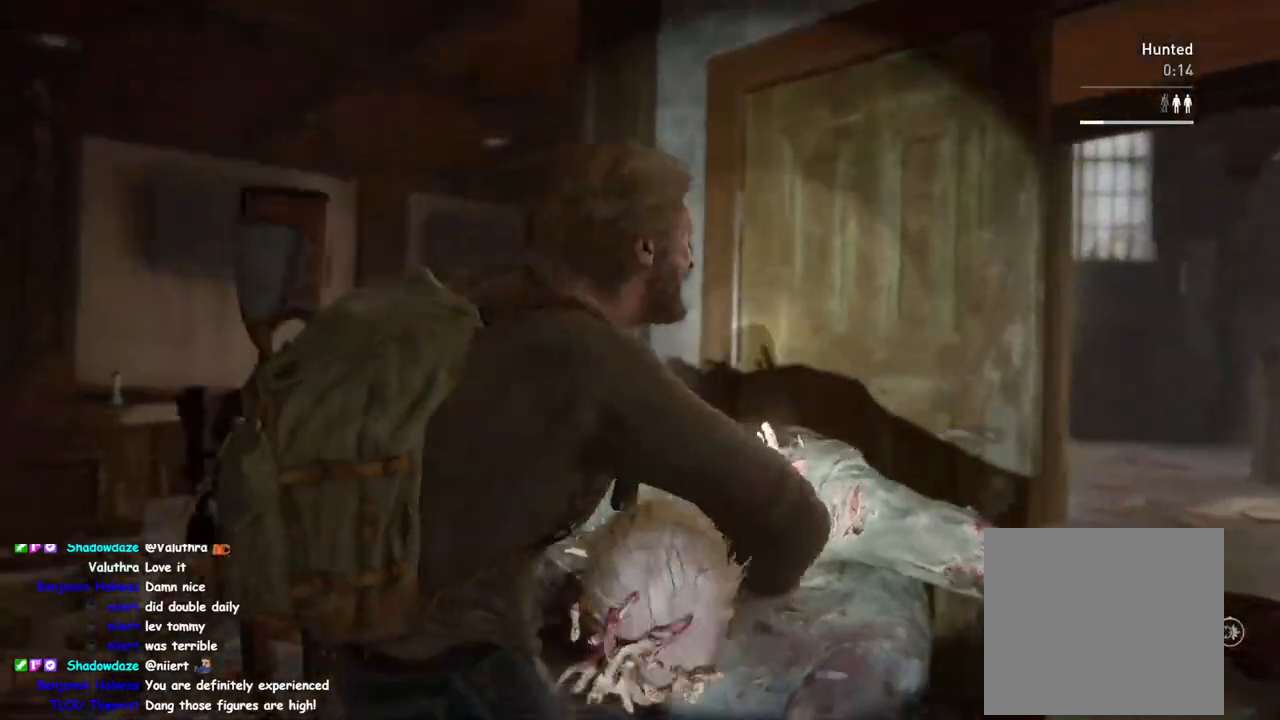
{"buttons": ["L1"], "left_stick": "right", "right_stick": "right", "events": [[317, "left_stick", "right"], [400, "right_stick", "right"]]}
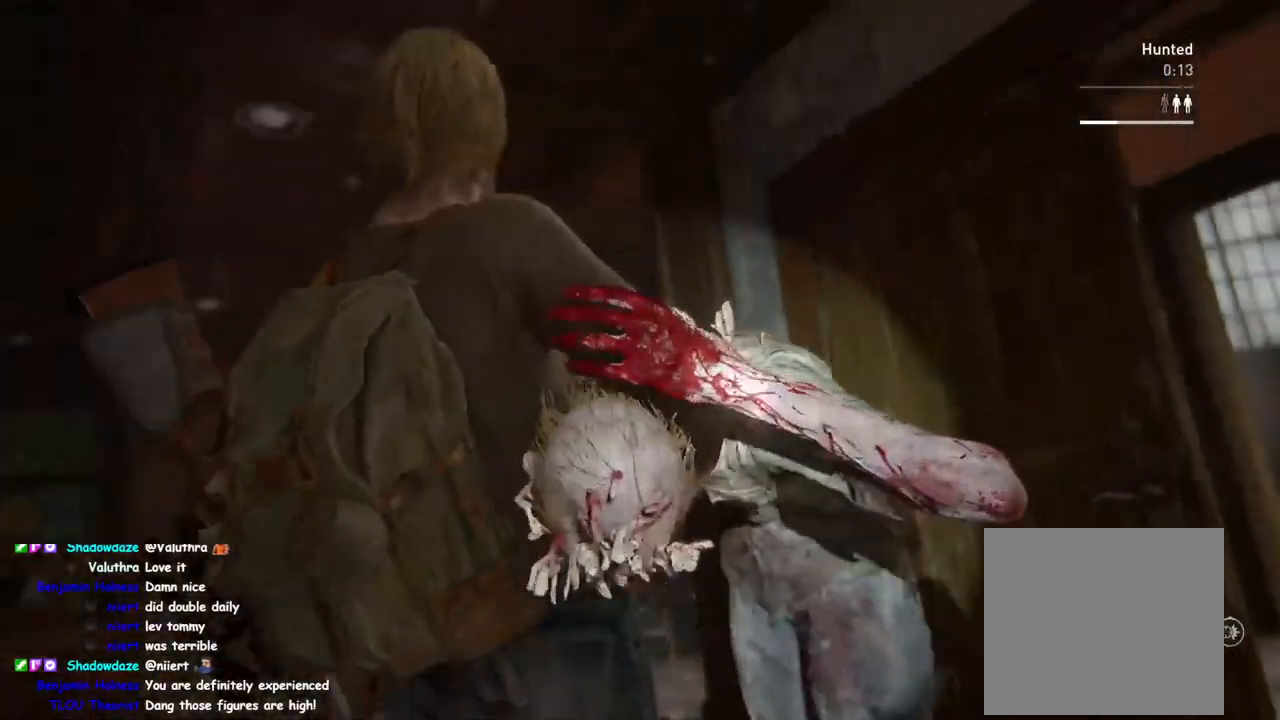
{"buttons": ["L1"], "left_stick": "up-right", "right_stick": "right", "events": [[433, "left_stick", "up-right"]]}
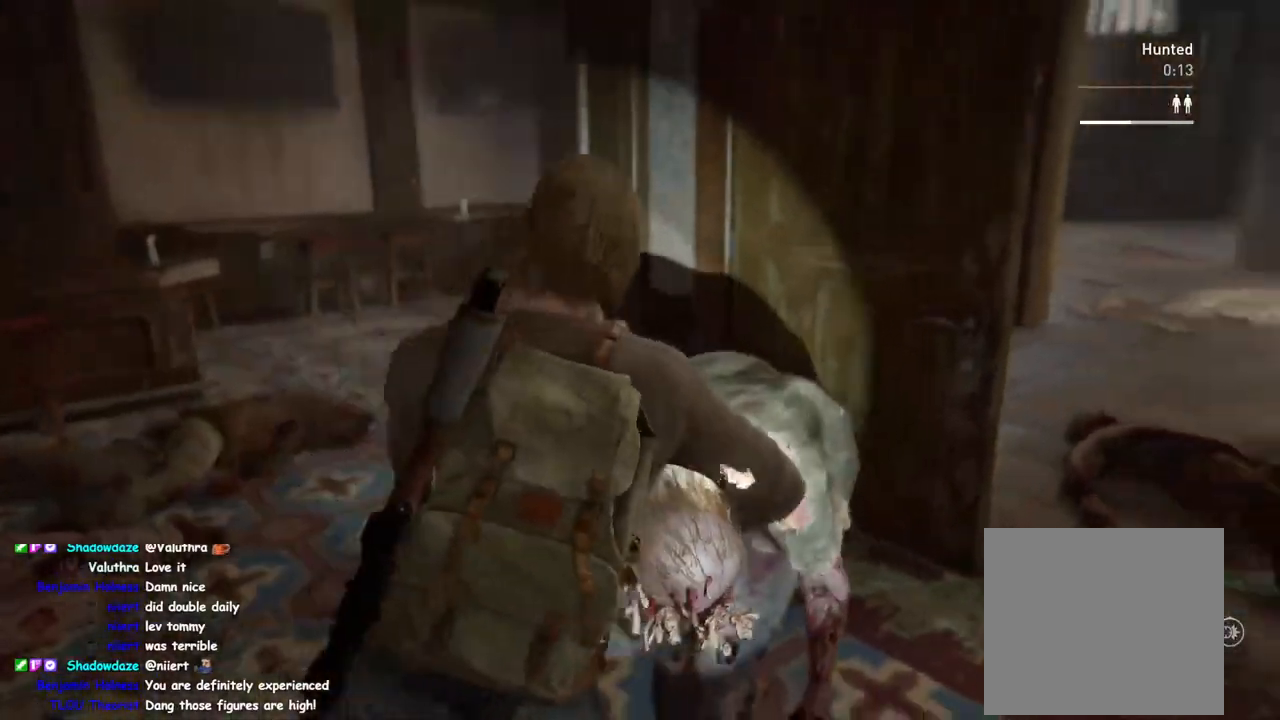
{"buttons": ["TRIANGLE", "L1"], "left_stick": "right", "right_stick": "right", "events": [[150, "TRIANGLE", "down"], [267, "TRIANGLE", "up"], [367, "TRIANGLE", "down"], [367, "left_stick", "right"]]}
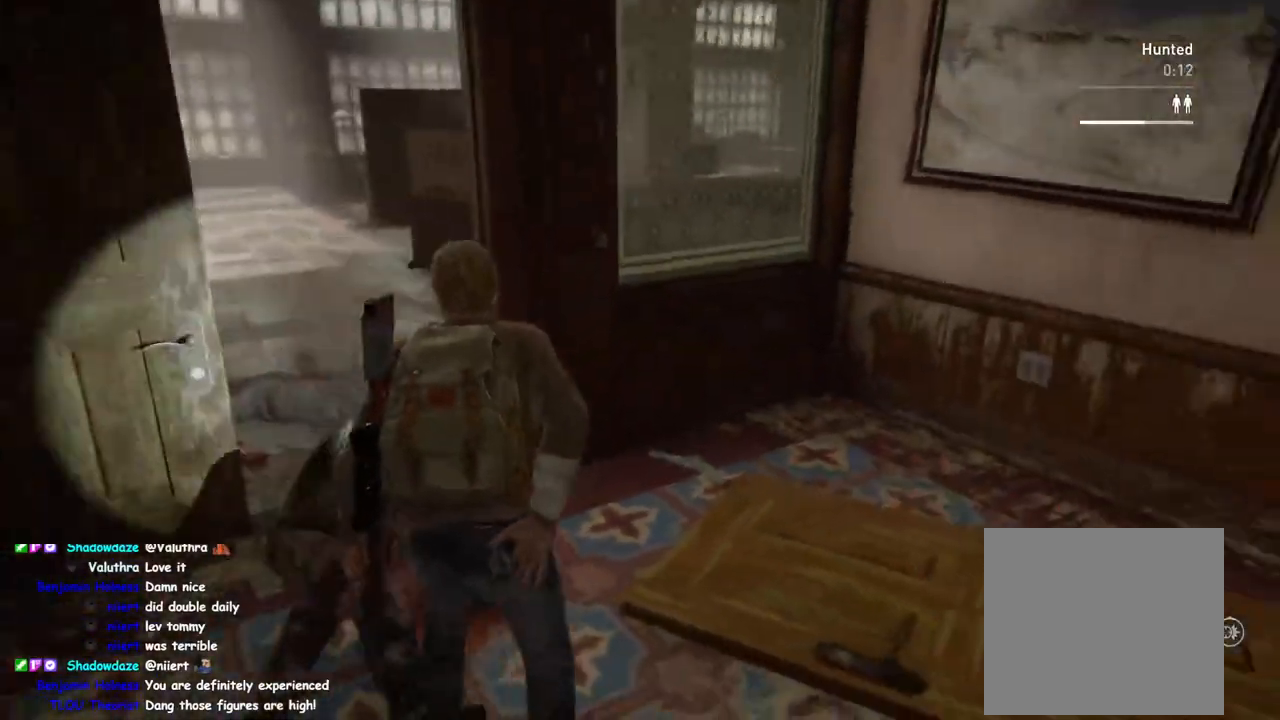
{"buttons": ["L1", "L2"], "left_stick": "up-right", "right_stick": "center", "events": [[133, "TRIANGLE", "up"], [250, "left_stick", "up-right"], [267, "right_stick", "up-right"], [383, "right_stick", "center"], [433, "L2", "down"]]}
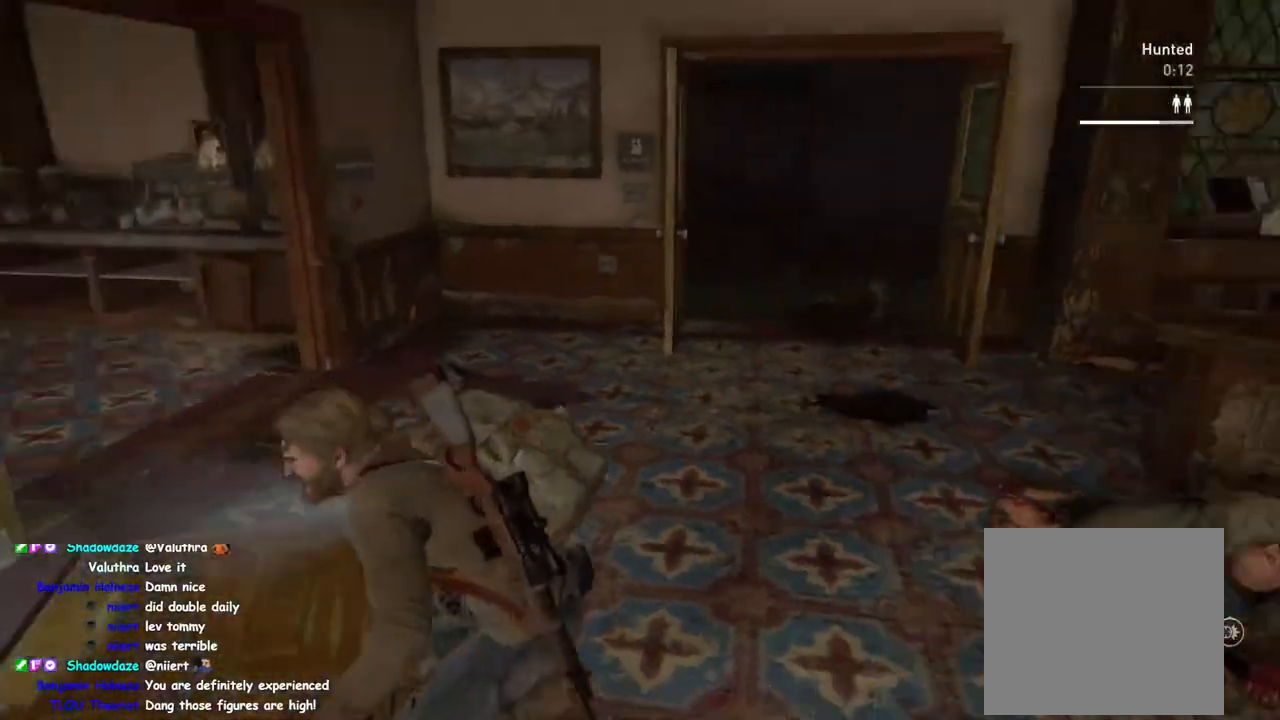
{"buttons": ["L1"], "left_stick": "up", "right_stick": "down-right", "events": [[17, "L1", "up"], [150, "right_stick", "left"], [200, "left_stick", "up"], [333, "right_stick", "center"], [350, "L2", "up"], [400, "L1", "down"], [483, "right_stick", "down-right"]]}
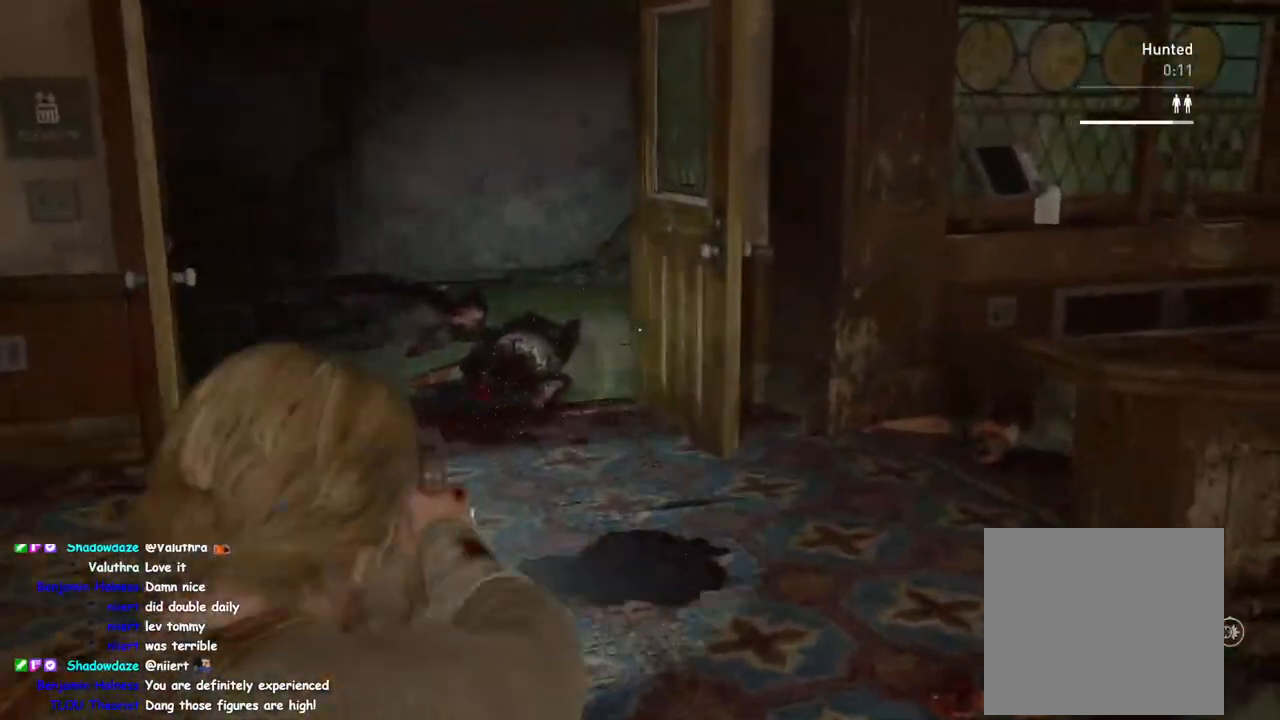
{"buttons": ["L1"], "left_stick": "up-left", "right_stick": "center", "events": [[83, "right_stick", "center"], [433, "left_stick", "up-left"]]}
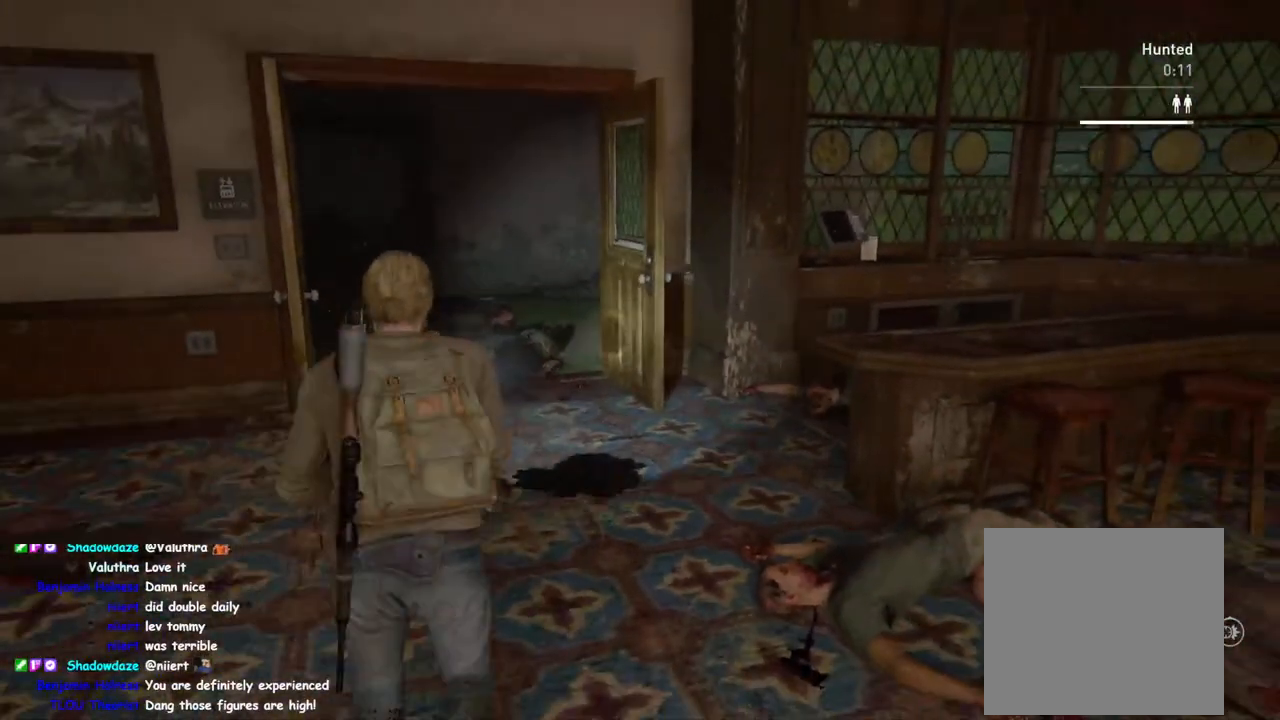
{"buttons": ["L1"], "left_stick": "up-left", "right_stick": "left", "events": [[283, "right_stick", "right"], [400, "right_stick", "center"], [467, "right_stick", "left"]]}
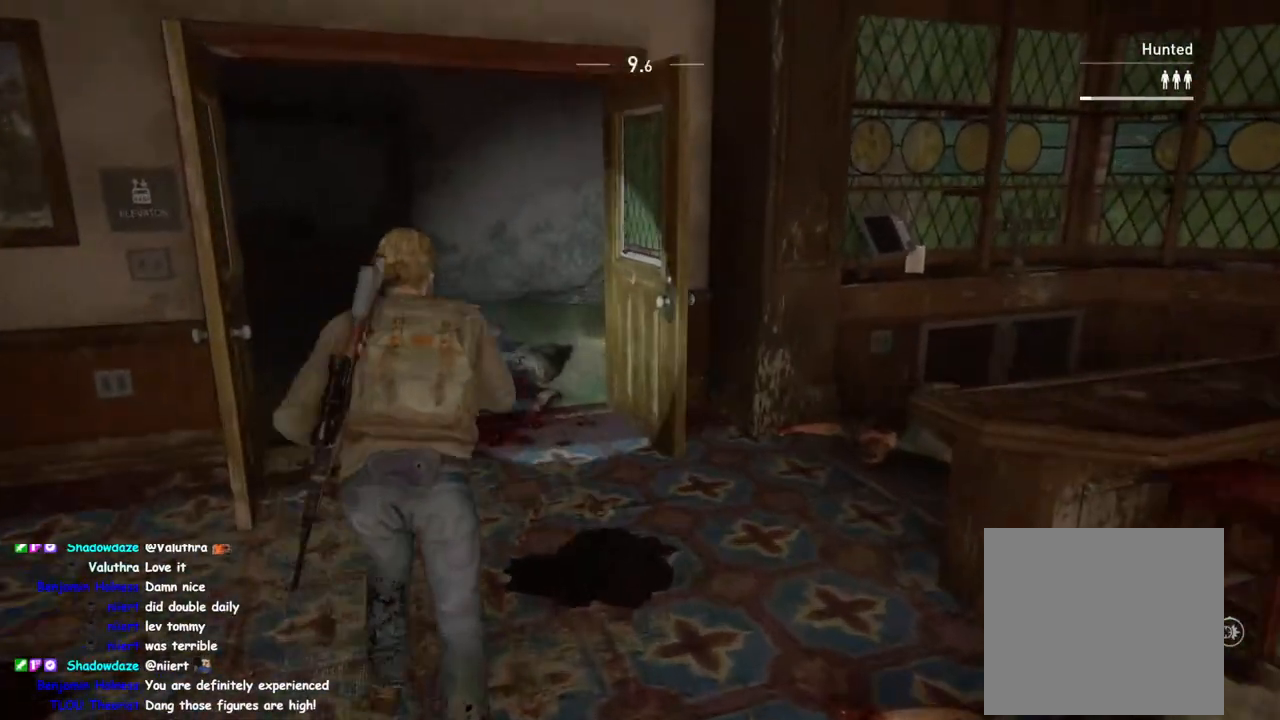
{"buttons": ["L1"], "left_stick": "up-left", "right_stick": "right", "events": [[33, "right_stick", "center"], [117, "right_stick", "right"], [300, "right_stick", "center"], [450, "right_stick", "right"]]}
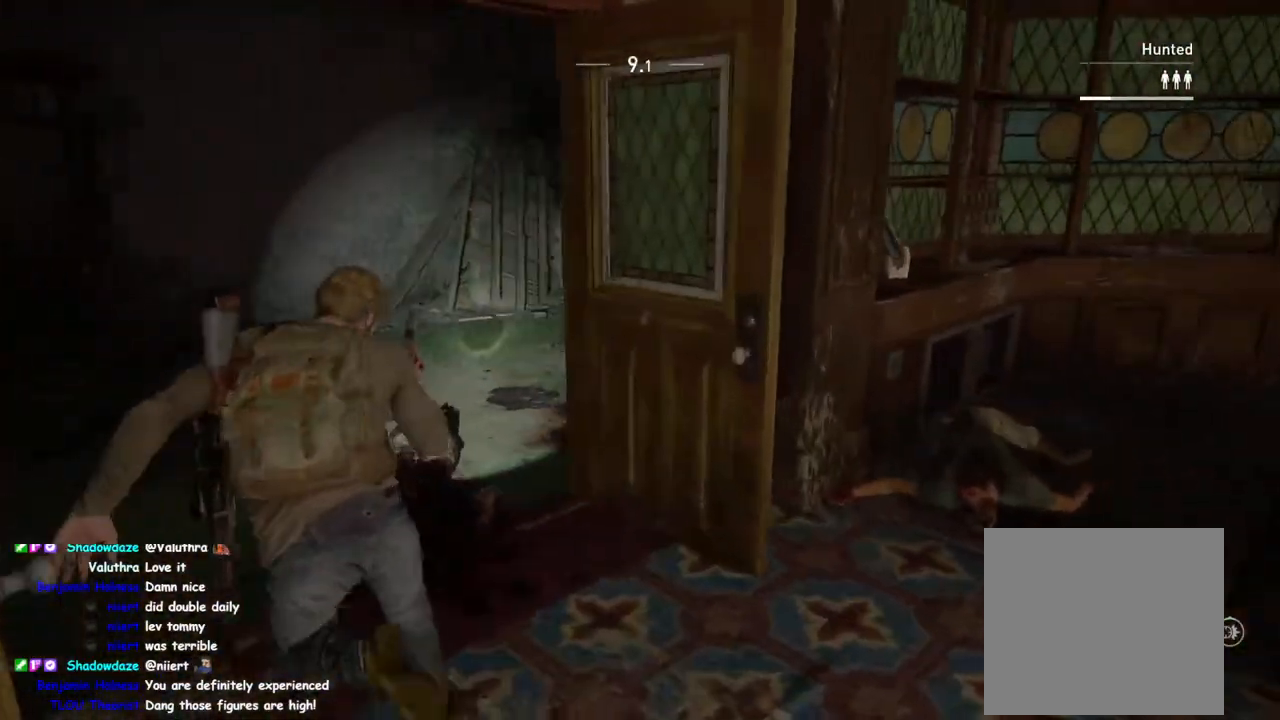
{"buttons": ["L2"], "left_stick": "center", "right_stick": "center", "events": [[83, "right_stick", "center"], [117, "left_stick", "left"], [217, "right_stick", "right"], [233, "L2", "down"], [283, "L1", "up"], [300, "left_stick", "up-left"], [350, "right_stick", "center"], [450, "left_stick", "center"]]}
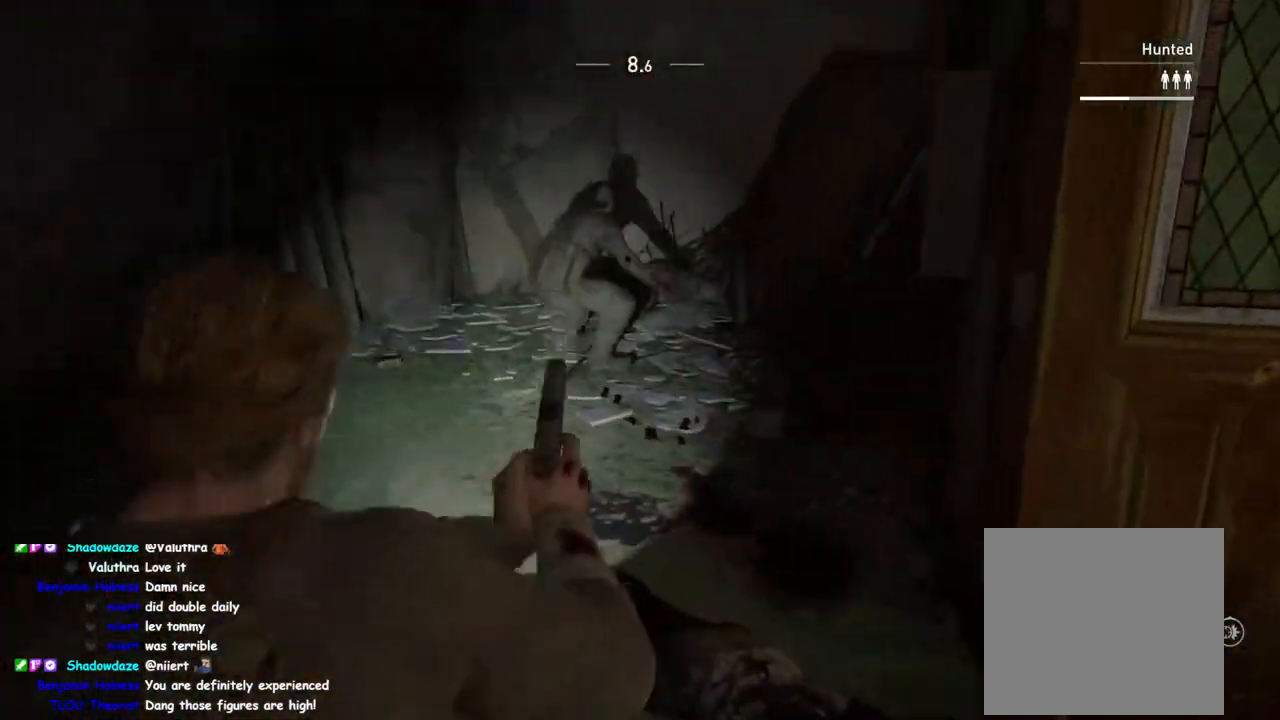
{"buttons": ["L2", "R2"], "left_stick": "center", "right_stick": "center", "events": [[17, "right_stick", "right"], [133, "right_stick", "center"], [417, "R2", "down"]]}
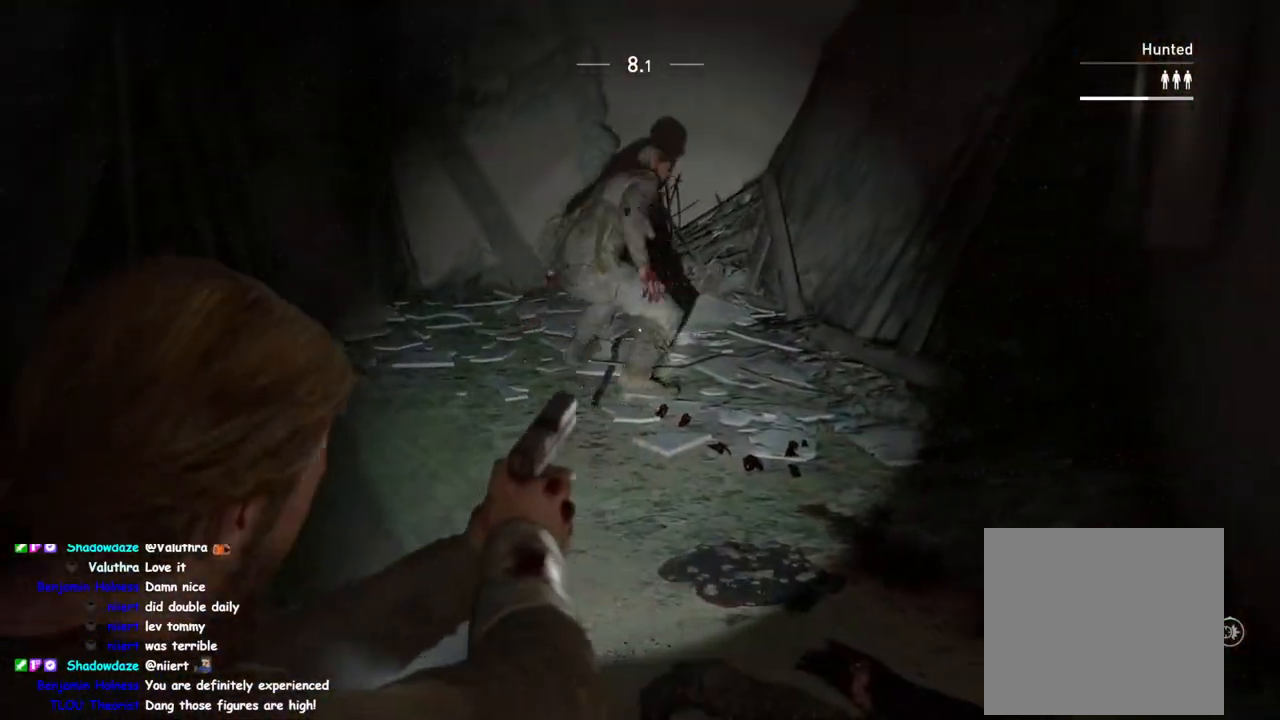
{"buttons": ["L1"], "left_stick": "up", "right_stick": "right", "events": [[17, "L2", "up"], [33, "L1", "down"], [33, "left_stick", "up"], [67, "R2", "up"], [83, "right_stick", "down"], [183, "right_stick", "center"], [267, "right_stick", "right"]]}
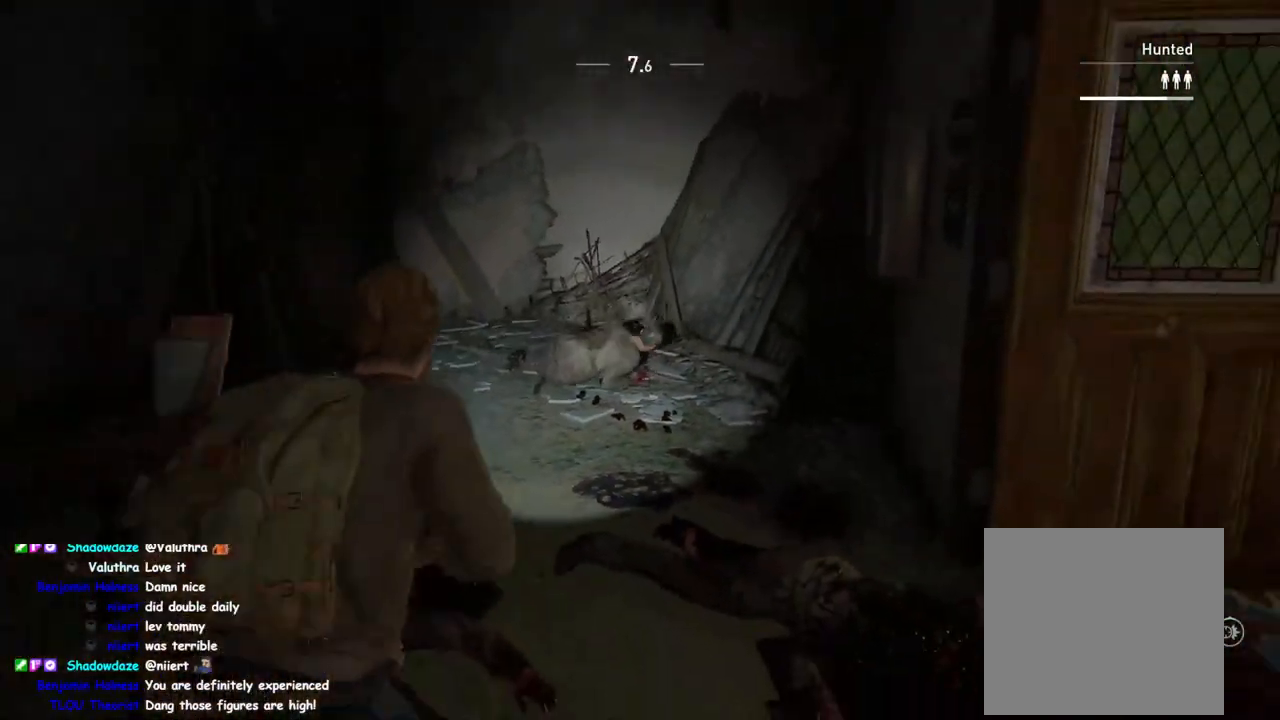
{"buttons": ["SQUARE", "L1"], "left_stick": "up-left", "right_stick": "center", "events": [[167, "left_stick", "up-left"], [300, "right_stick", "center"], [467, "SQUARE", "down"]]}
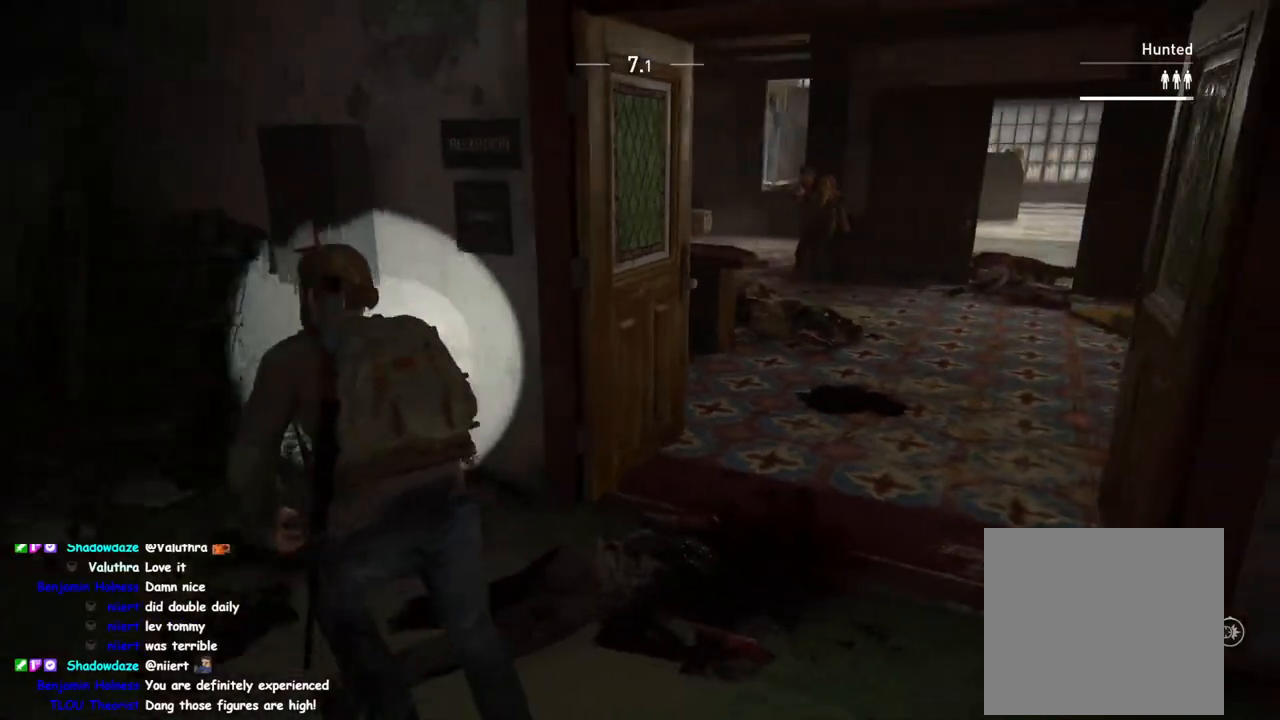
{"buttons": ["L1"], "left_stick": "left", "right_stick": "right", "events": [[67, "SQUARE", "up"], [167, "left_stick", "left"], [417, "right_stick", "right"]]}
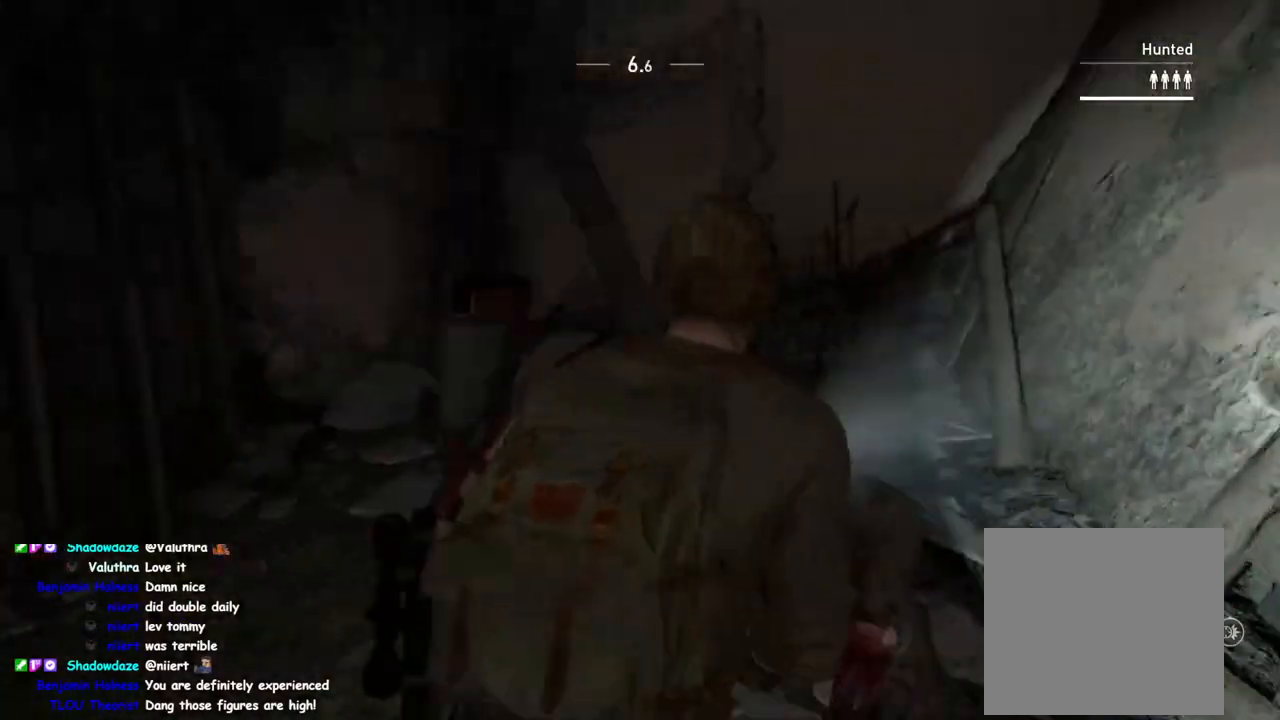
{"buttons": ["L1"], "left_stick": "down-right", "right_stick": "left", "events": [[17, "DPAD_RIGHT", "down"], [50, "right_stick", "center"], [100, "left_stick", "down-right"], [100, "right_stick", "left"], [117, "DPAD_RIGHT", "up"]]}
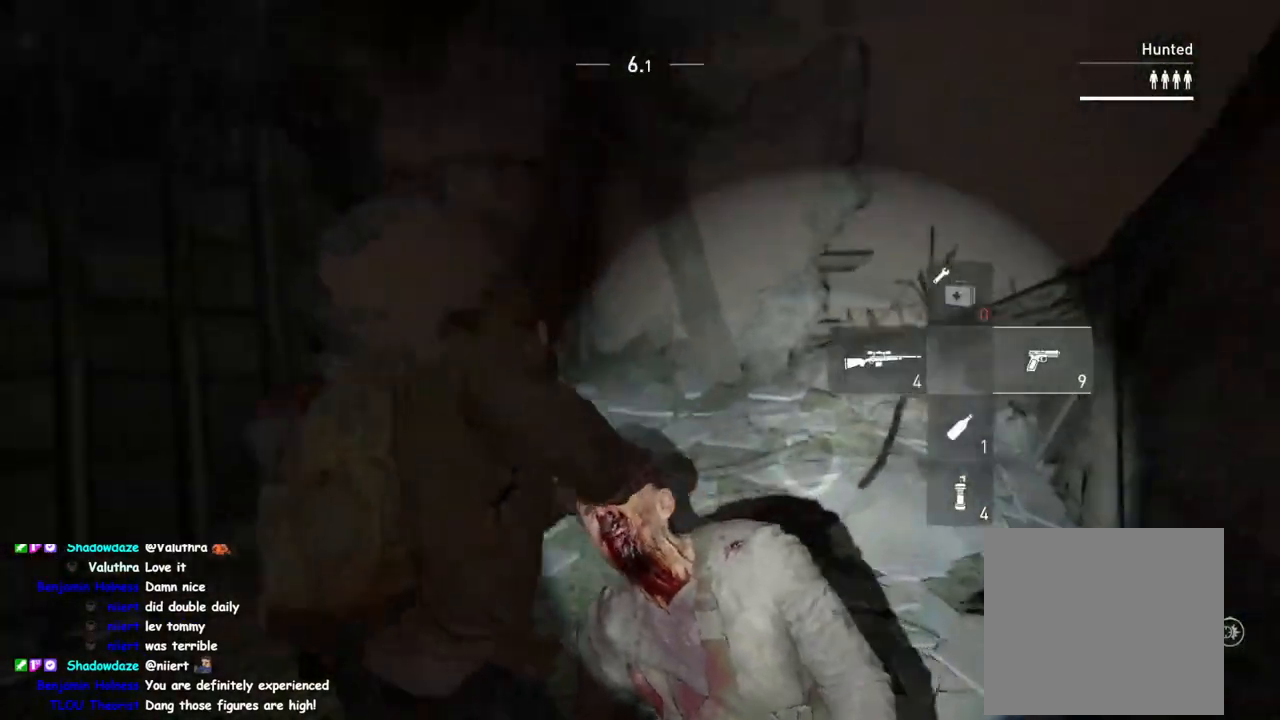
{"buttons": ["L1"], "left_stick": "up", "right_stick": "left", "events": [[117, "TRIANGLE", "down"], [200, "TRIANGLE", "up"], [233, "left_stick", "down-left"], [300, "TRIANGLE", "down"], [317, "left_stick", "up-left"], [367, "TRIANGLE", "up"], [433, "left_stick", "up"]]}
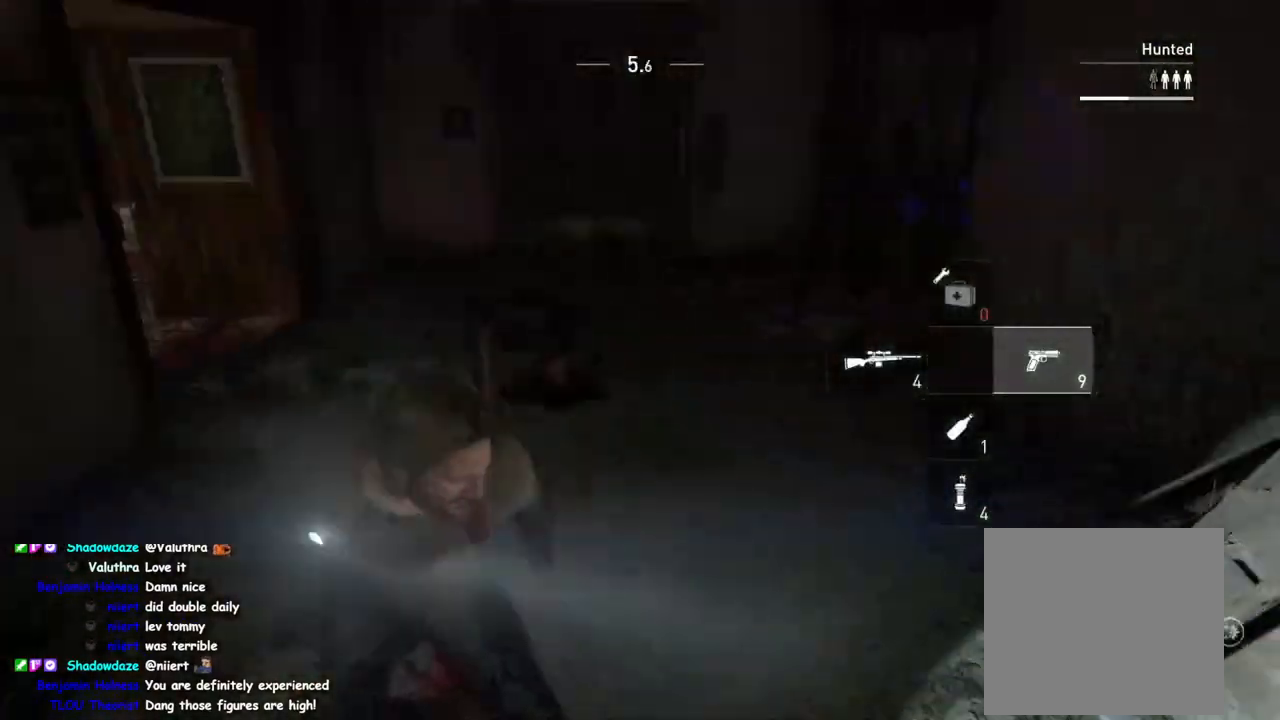
{"buttons": ["L1"], "left_stick": "up-right", "right_stick": "left", "events": [[83, "left_stick", "up-right"], [217, "right_stick", "center"], [450, "right_stick", "left"]]}
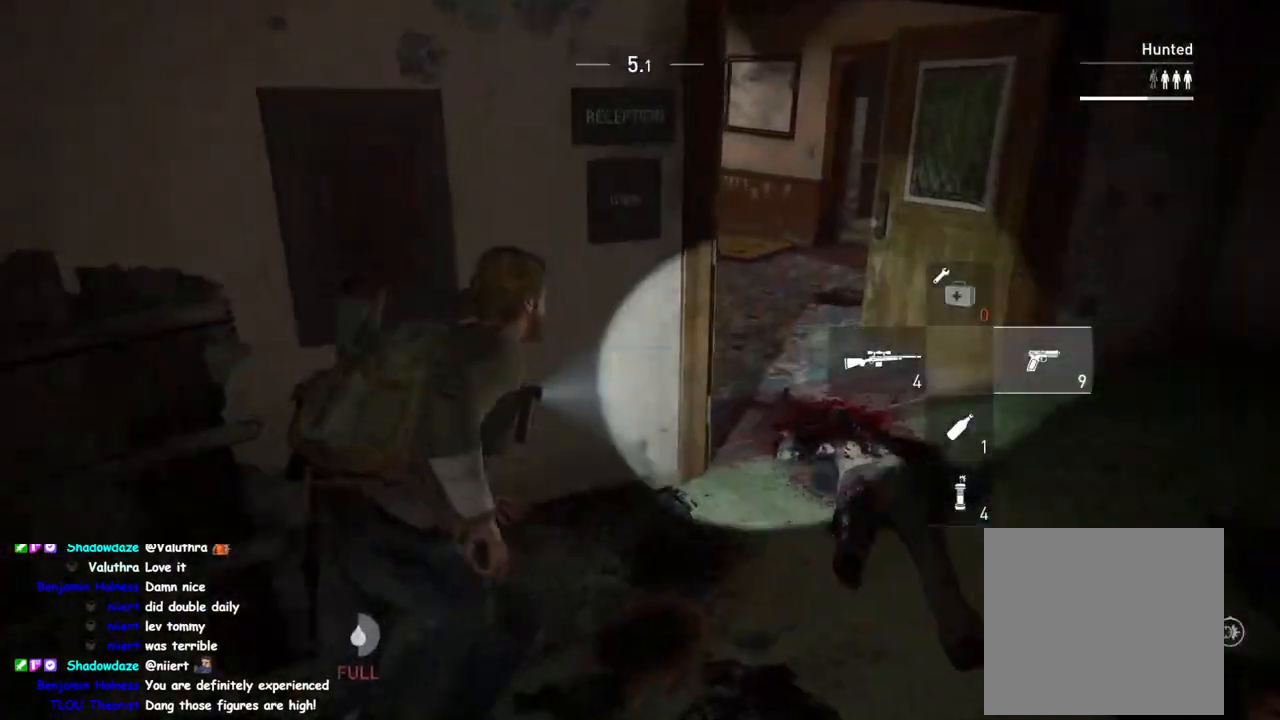
{"buttons": ["L1"], "left_stick": "up", "right_stick": "center", "events": [[150, "right_stick", "center"], [317, "left_stick", "up"]]}
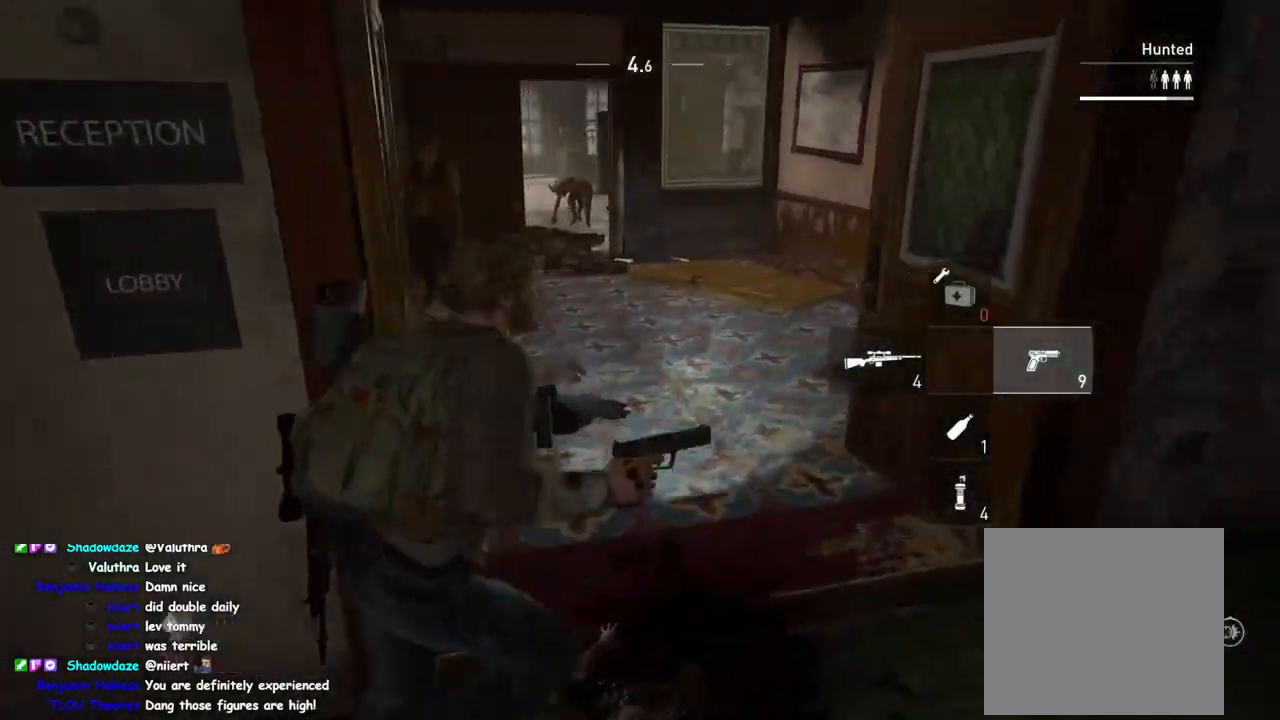
{"buttons": ["L2"], "left_stick": "up", "right_stick": "center", "events": [[33, "left_stick", "up-left"], [117, "right_stick", "left"], [133, "L2", "down"], [200, "L1", "up"], [200, "right_stick", "up-left"], [350, "right_stick", "center"], [400, "left_stick", "up"]]}
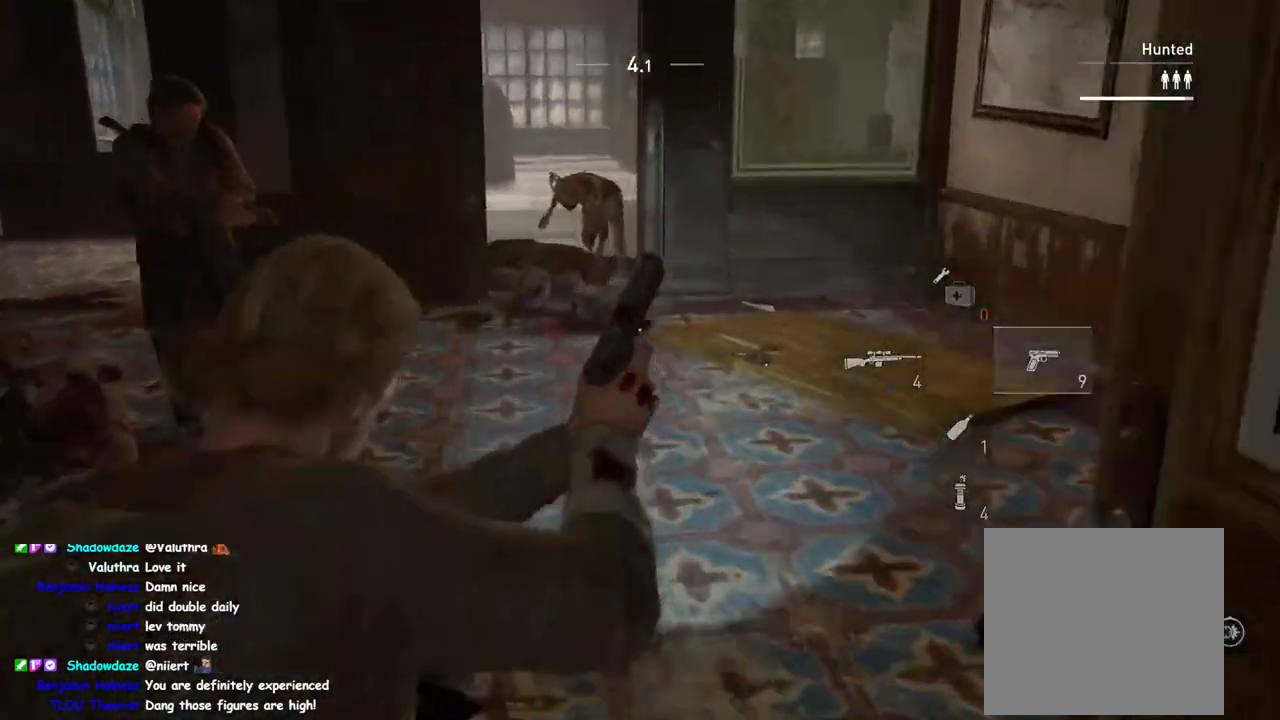
{"buttons": ["L2"], "left_stick": "up", "right_stick": "left", "events": [[33, "right_stick", "left"], [317, "right_stick", "center"], [383, "right_stick", "left"]]}
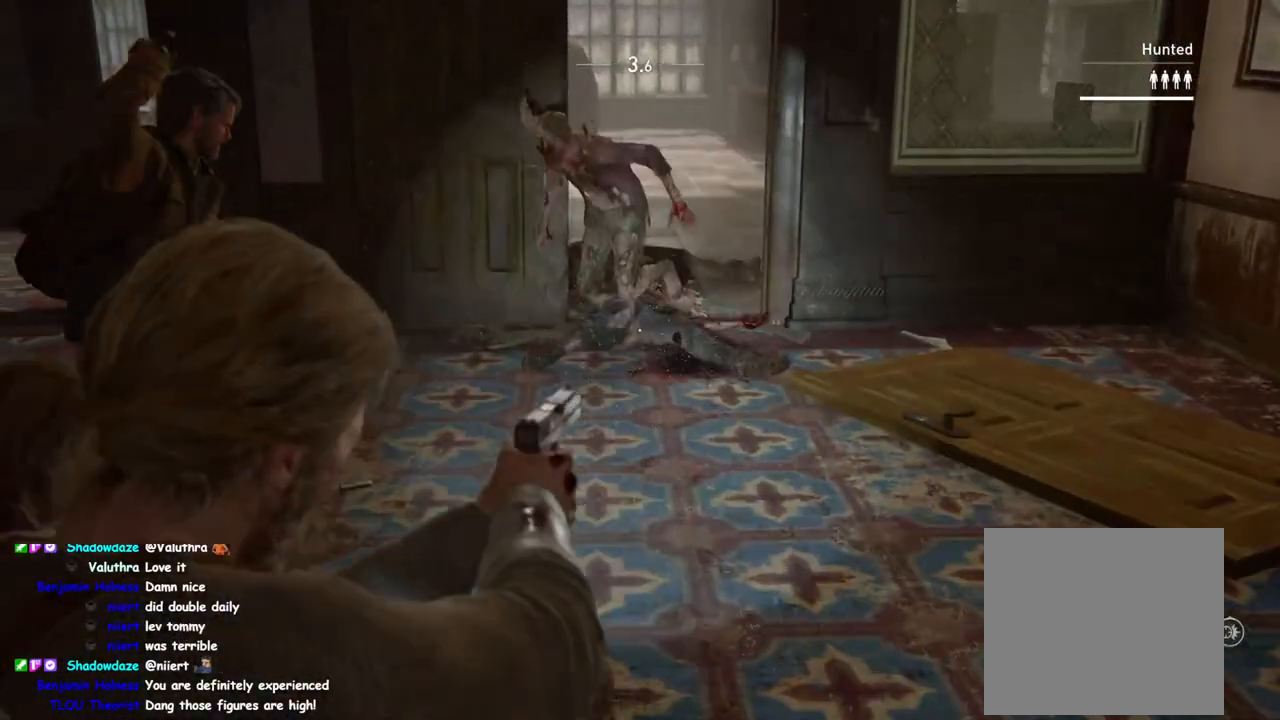
{"buttons": ["SQUARE"], "left_stick": "up", "right_stick": "center", "events": [[100, "R2", "down"], [200, "L2", "up"], [200, "right_stick", "down-left"], [233, "R2", "up"], [300, "right_stick", "center"], [467, "SQUARE", "down"]]}
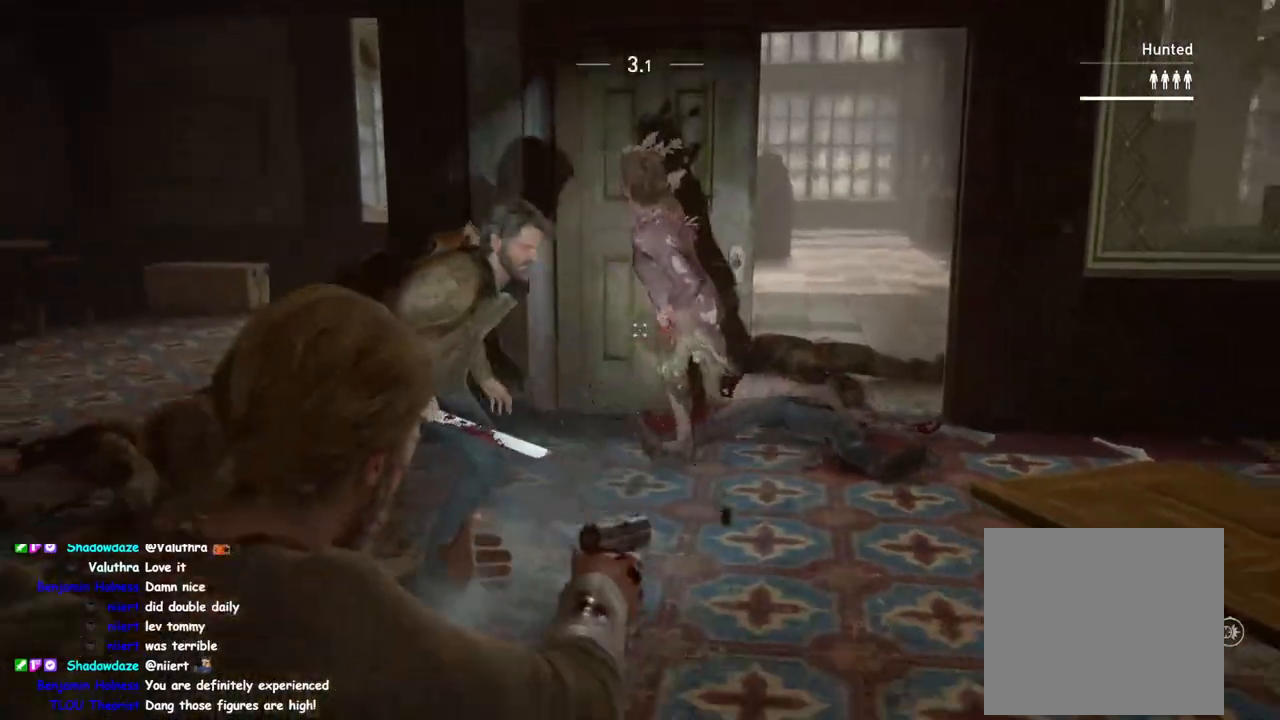
{"buttons": [], "left_stick": "up", "right_stick": "right", "events": [[117, "SQUARE", "up"], [300, "DPAD_RIGHT", "down"], [400, "DPAD_RIGHT", "up"], [483, "right_stick", "right"]]}
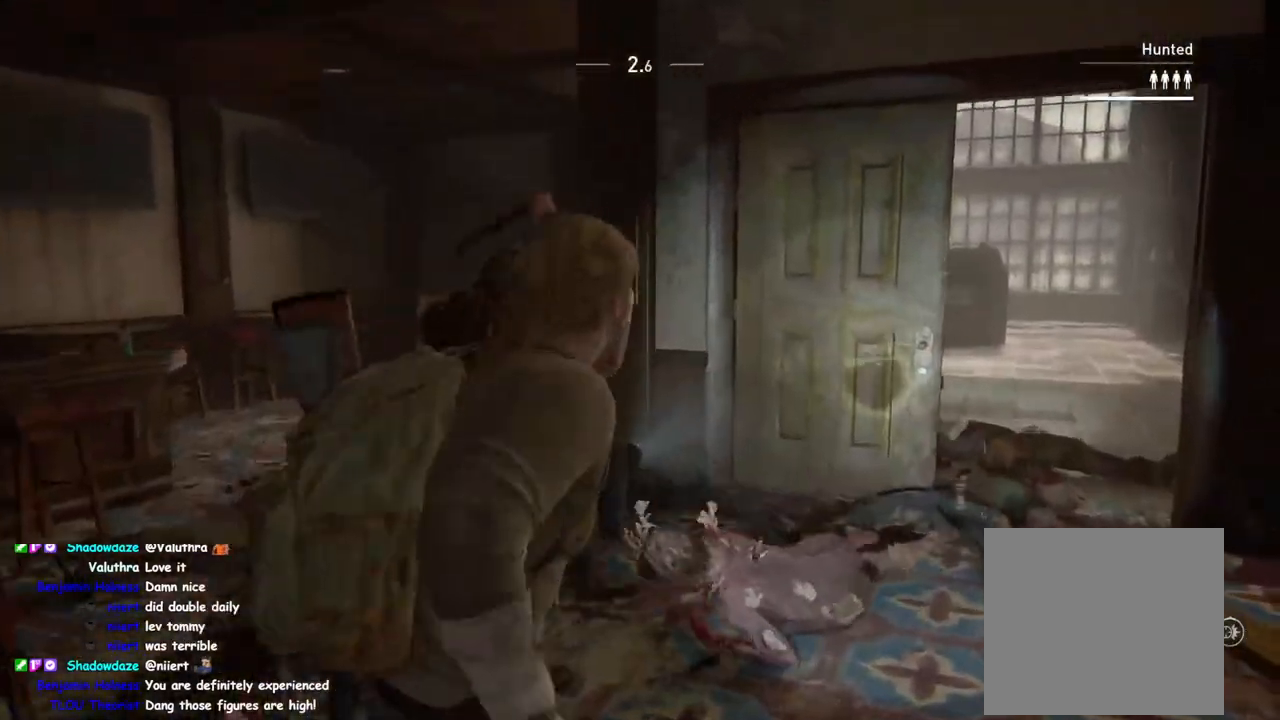
{"buttons": ["L1"], "left_stick": "right", "right_stick": "right", "events": [[17, "right_stick", "down-right"], [167, "L1", "down"], [417, "right_stick", "right"], [467, "left_stick", "right"]]}
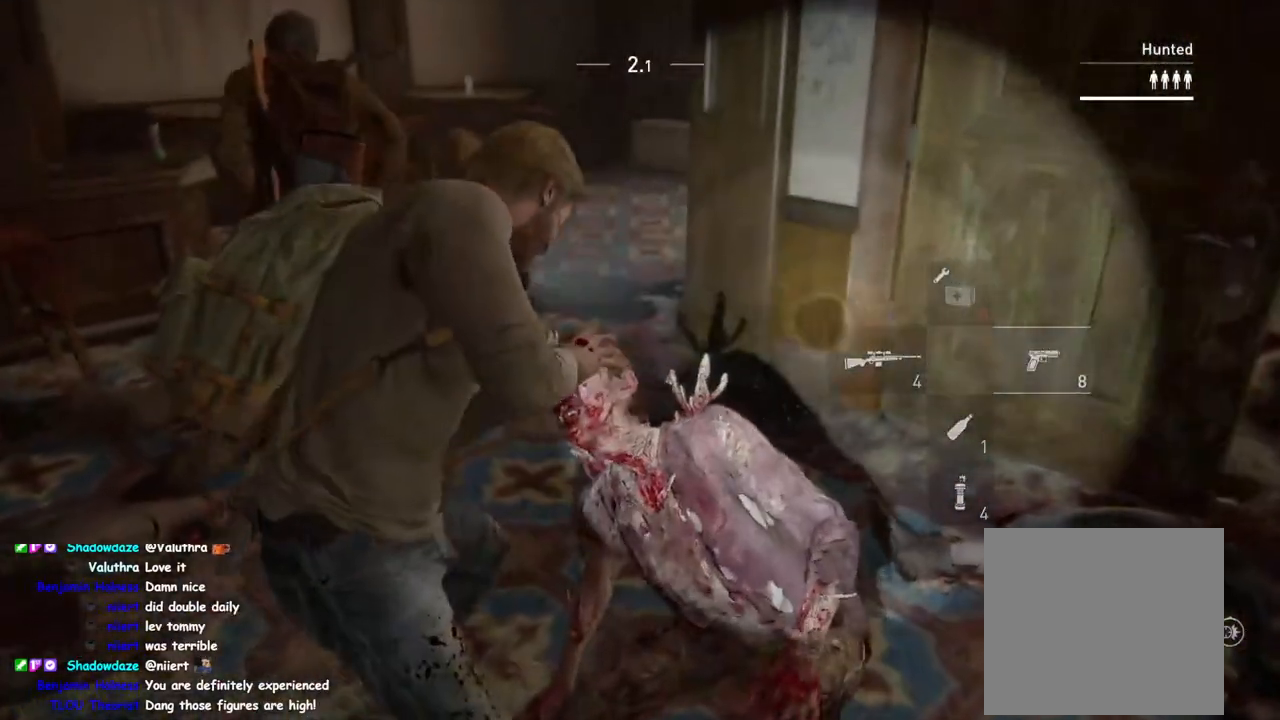
{"buttons": ["L2"], "left_stick": "down-right", "right_stick": "left", "events": [[33, "left_stick", "down-right"], [250, "L1", "up"], [267, "L2", "down"], [317, "right_stick", "center"], [483, "right_stick", "left"]]}
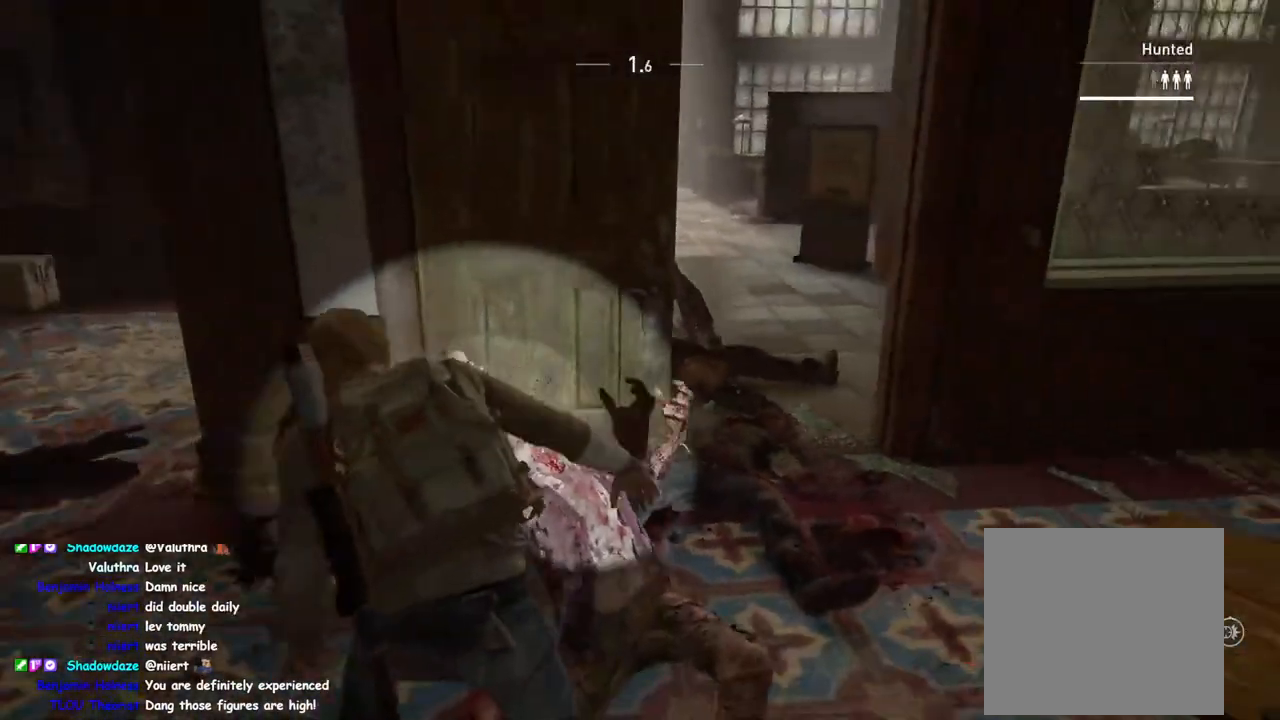
{"buttons": ["L2"], "left_stick": "right", "right_stick": "center", "events": [[17, "right_stick", "down-left"], [250, "right_stick", "up"], [317, "left_stick", "right"], [467, "right_stick", "center"]]}
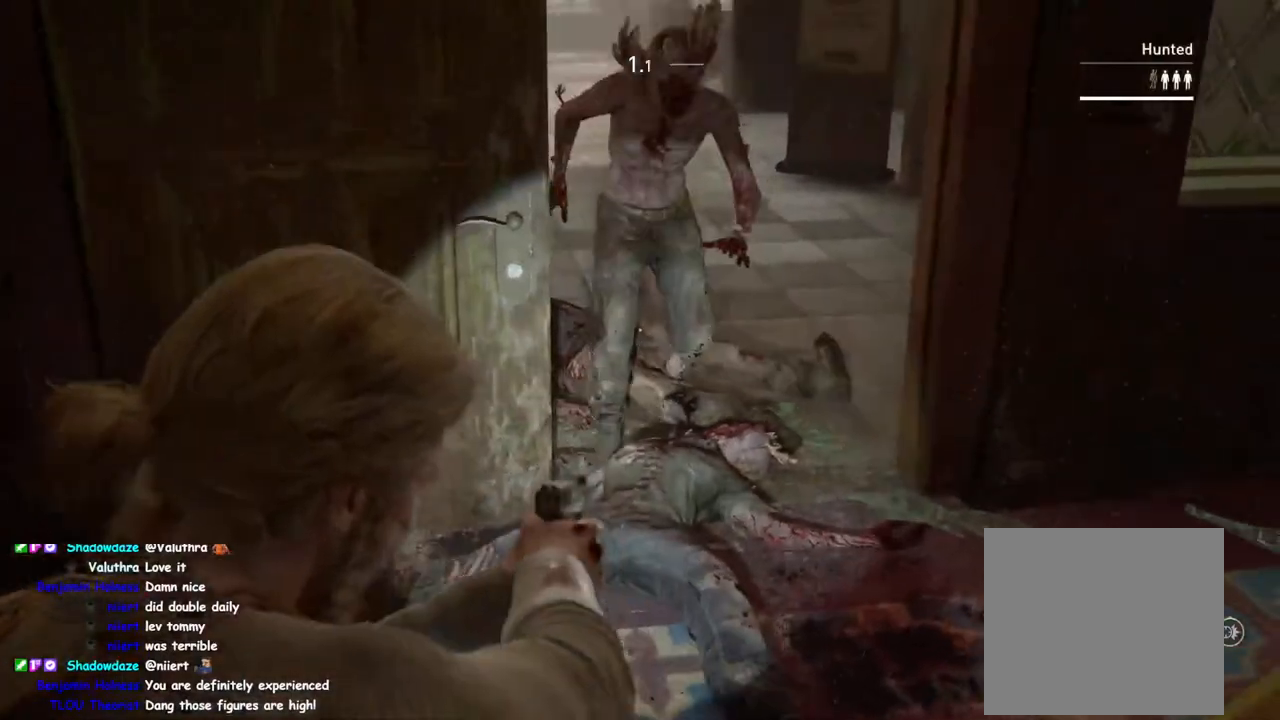
{"buttons": [], "left_stick": "up-right", "right_stick": "center", "events": [[33, "R2", "down"], [33, "right_stick", "down"], [233, "L2", "up"], [233, "R2", "up"], [250, "right_stick", "center"], [333, "SQUARE", "down"], [467, "left_stick", "up-right"], [483, "SQUARE", "up"]]}
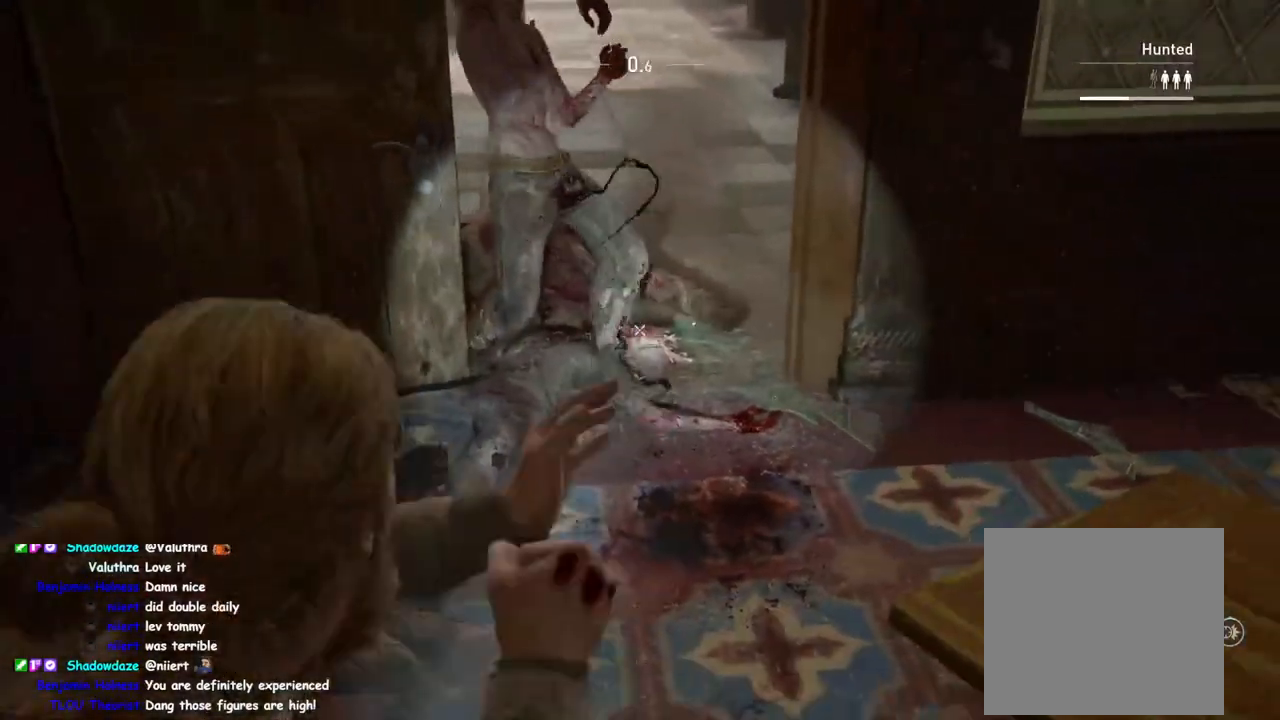
{"buttons": [], "left_stick": "up", "right_stick": "center", "events": [[117, "SQUARE", "down"], [133, "left_stick", "up"], [233, "SQUARE", "up"]]}
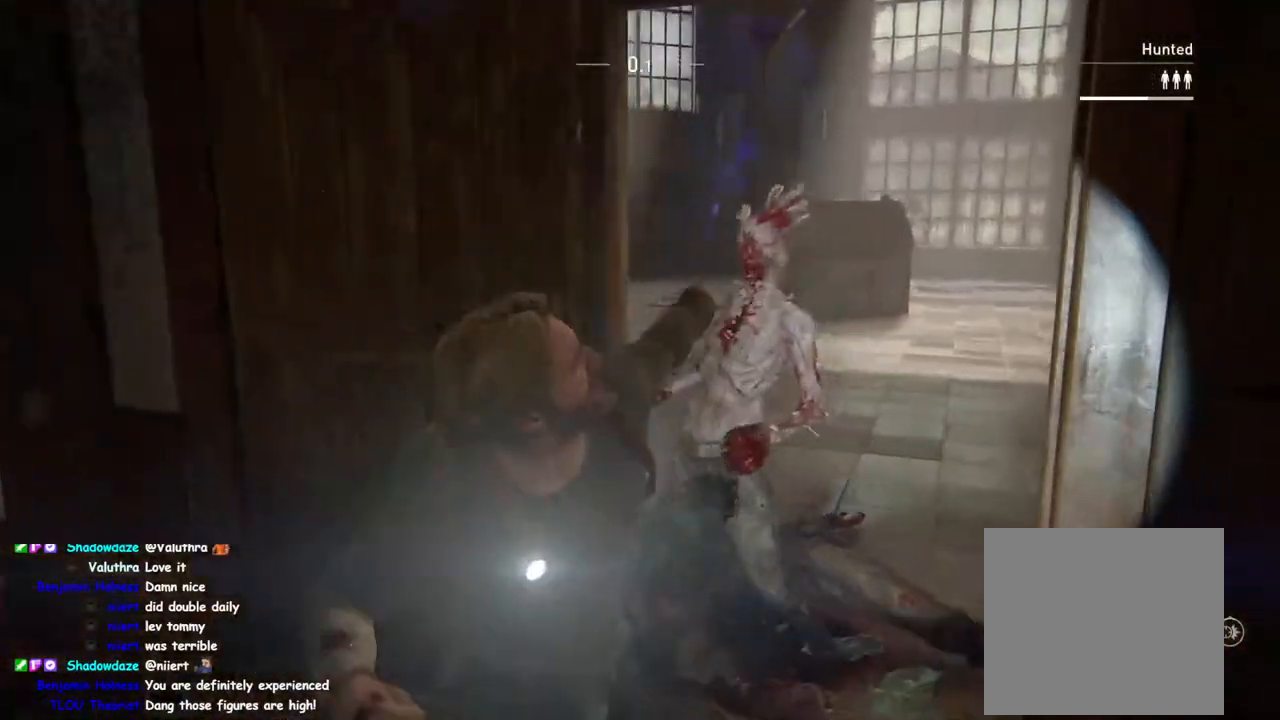
{"buttons": [], "left_stick": "center", "right_stick": "center", "events": [[100, "L2", "down"], [183, "right_stick", "up-right"], [400, "right_stick", "center"], [450, "L2", "up"], [467, "left_stick", "center"]]}